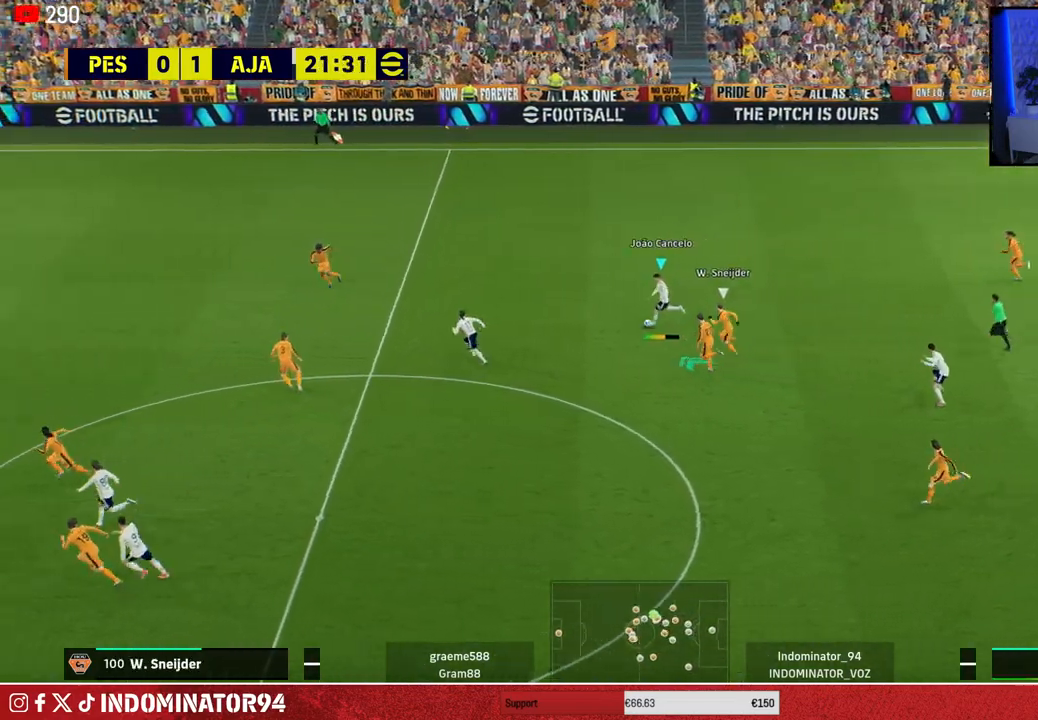
Gameplay with a controller (PlayStation layout); each line is a JSON object with the inputs held at the frame after it. "events" lists button and stick changes between this image and that frame as [ms after this image, input, new state], when the widget could be followed in between.
{"buttons": ["R1"], "left_stick": "right", "right_stick": "center", "events": [[83, "left_stick", "down-right"], [133, "left_stick", "right"]]}
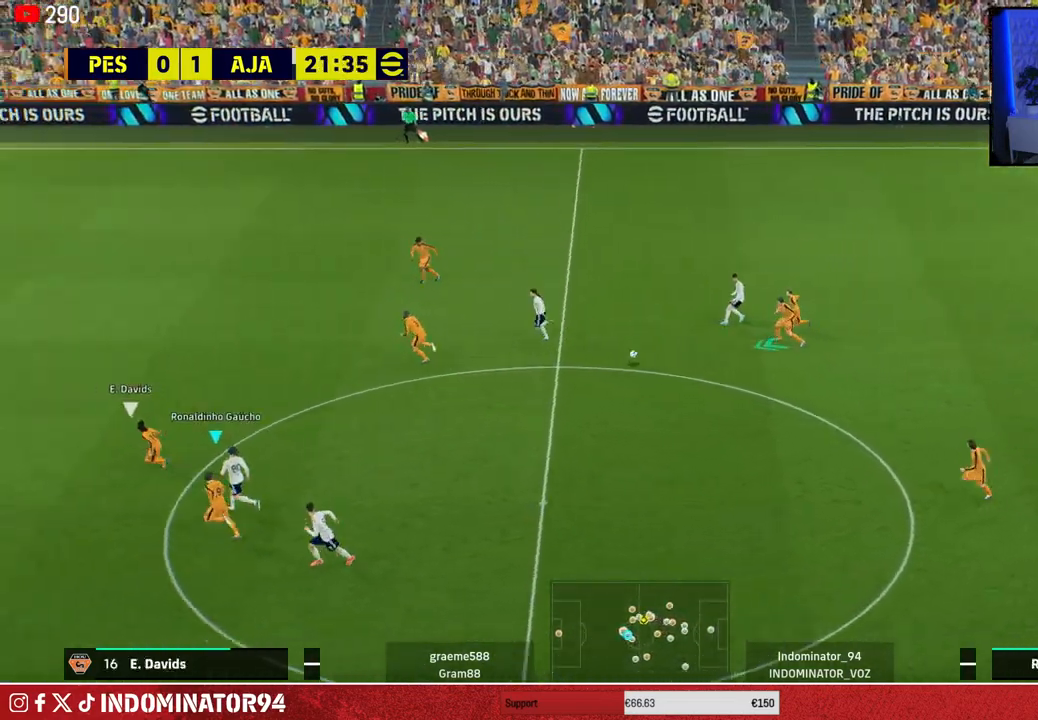
{"buttons": [], "left_stick": "down-right", "right_stick": "center", "events": [[250, "R1", "up"], [317, "left_stick", "down-right"]]}
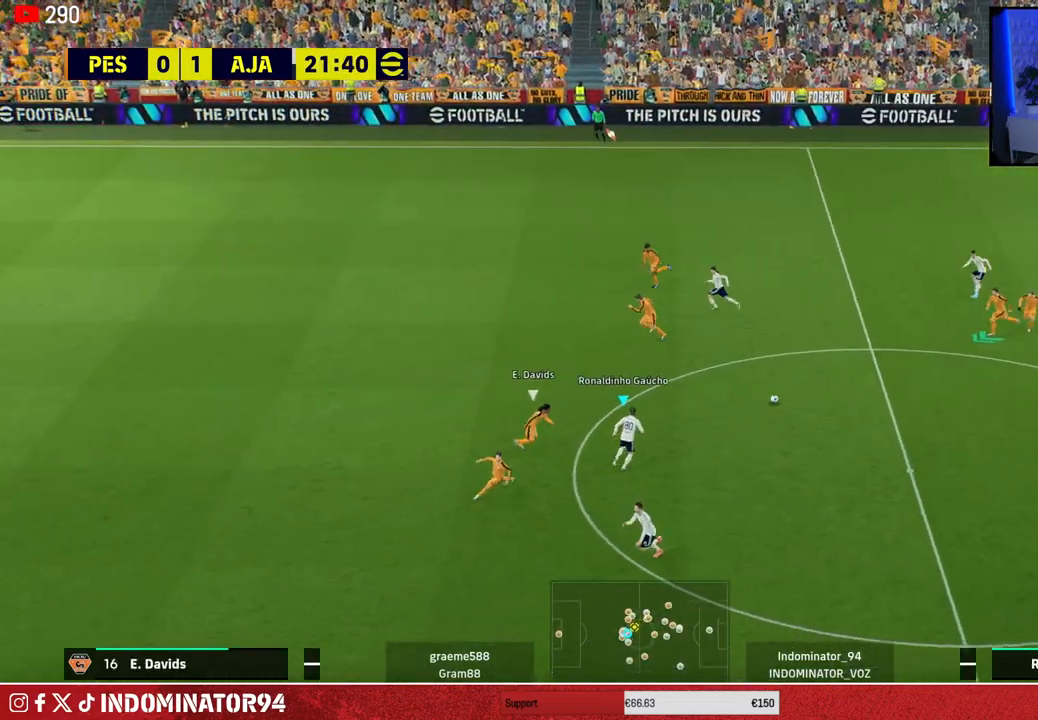
{"buttons": [], "left_stick": "down", "right_stick": "center", "events": [[233, "left_stick", "down"], [267, "CROSS", "down"], [267, "L1", "down"], [383, "L1", "up"], [400, "CROSS", "up"]]}
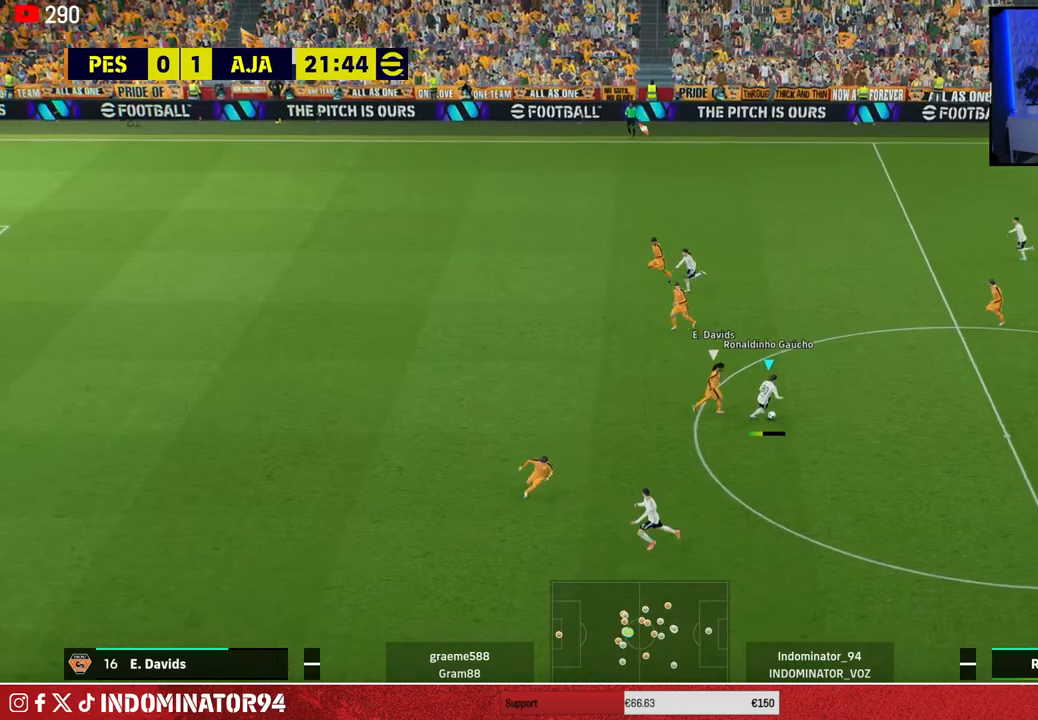
{"buttons": [], "left_stick": "up-right", "right_stick": "center", "events": [[250, "left_stick", "up-right"]]}
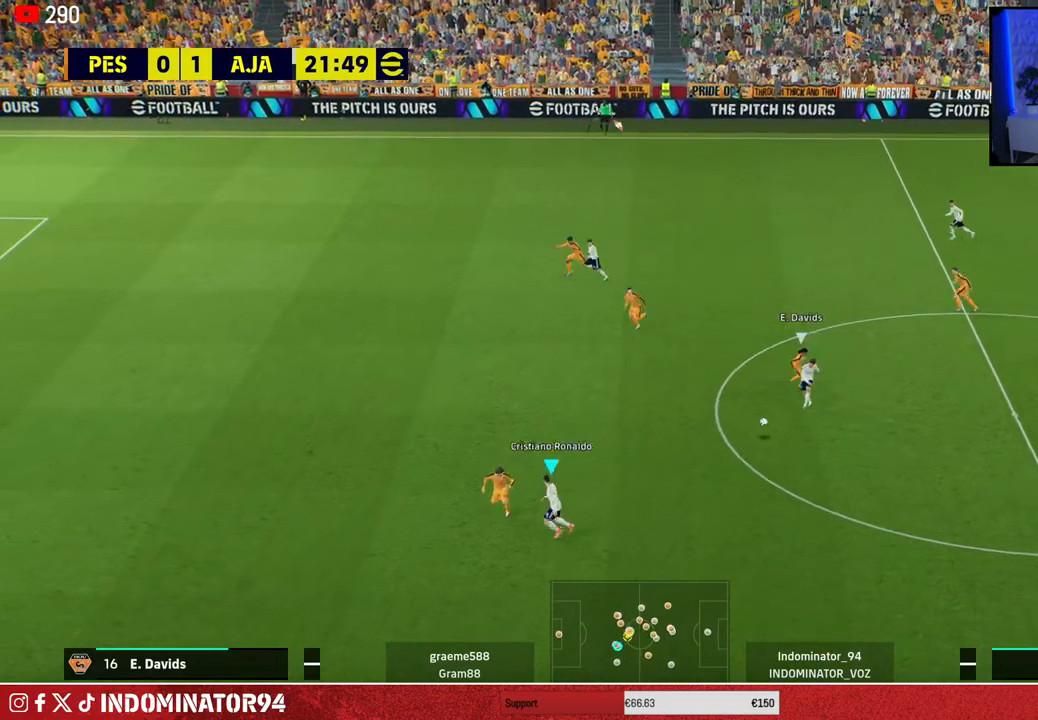
{"buttons": [], "left_stick": "down-right", "right_stick": "center", "events": [[33, "R1", "down"], [183, "left_stick", "down-right"], [200, "R1", "up"]]}
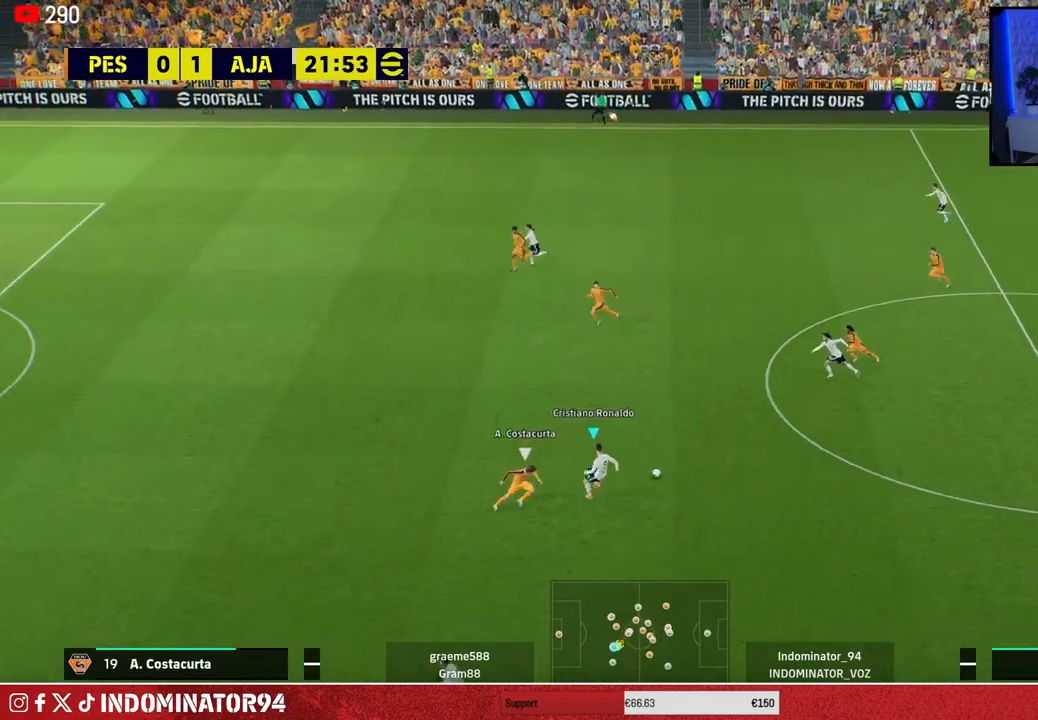
{"buttons": ["TRIANGLE"], "left_stick": "down-left", "right_stick": "center", "events": [[183, "left_stick", "down"], [467, "TRIANGLE", "down"], [500, "left_stick", "down-left"]]}
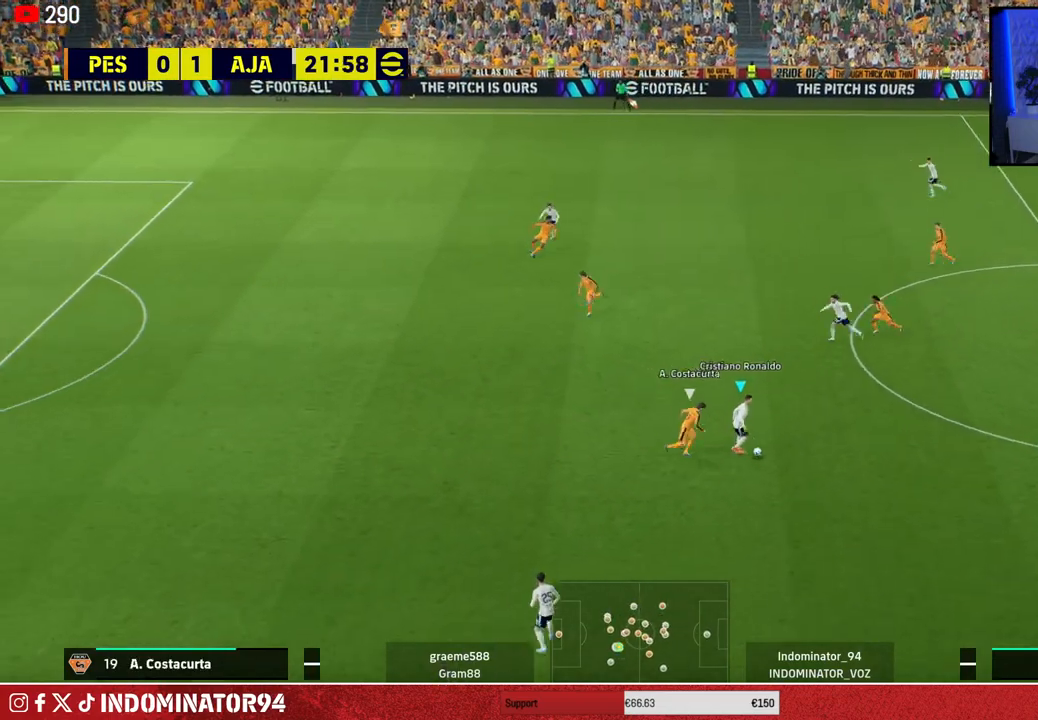
{"buttons": ["R1"], "left_stick": "left", "right_stick": "center", "events": [[133, "TRIANGLE", "up"], [450, "R1", "down"], [450, "left_stick", "left"]]}
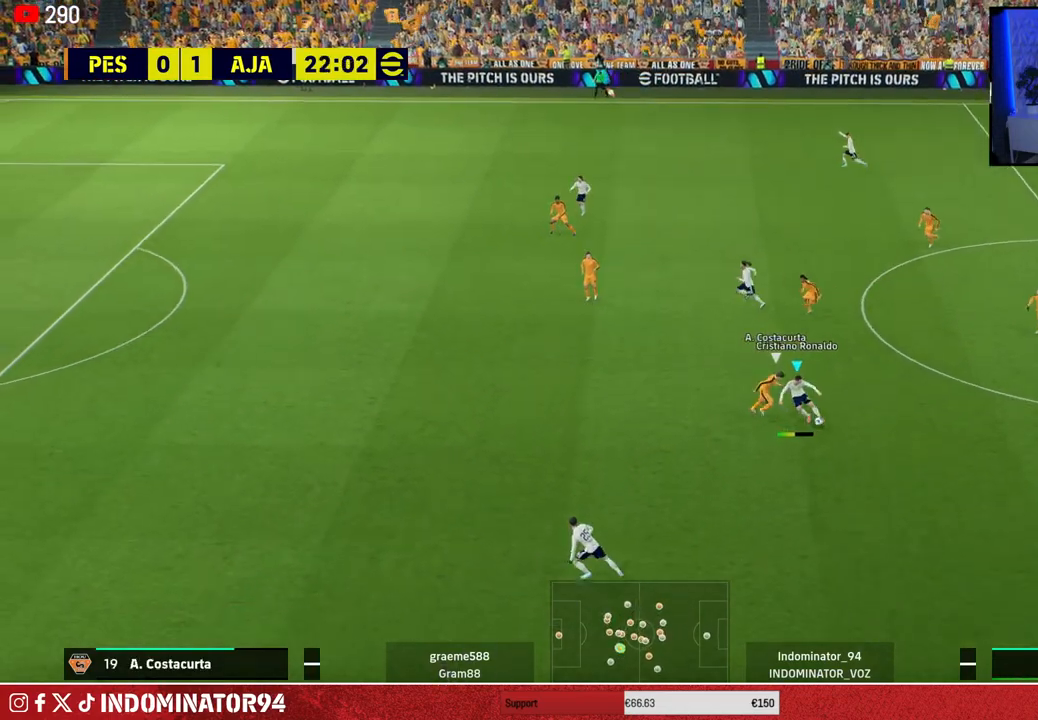
{"buttons": ["R1"], "left_stick": "up-left", "right_stick": "center", "events": [[350, "left_stick", "up-left"]]}
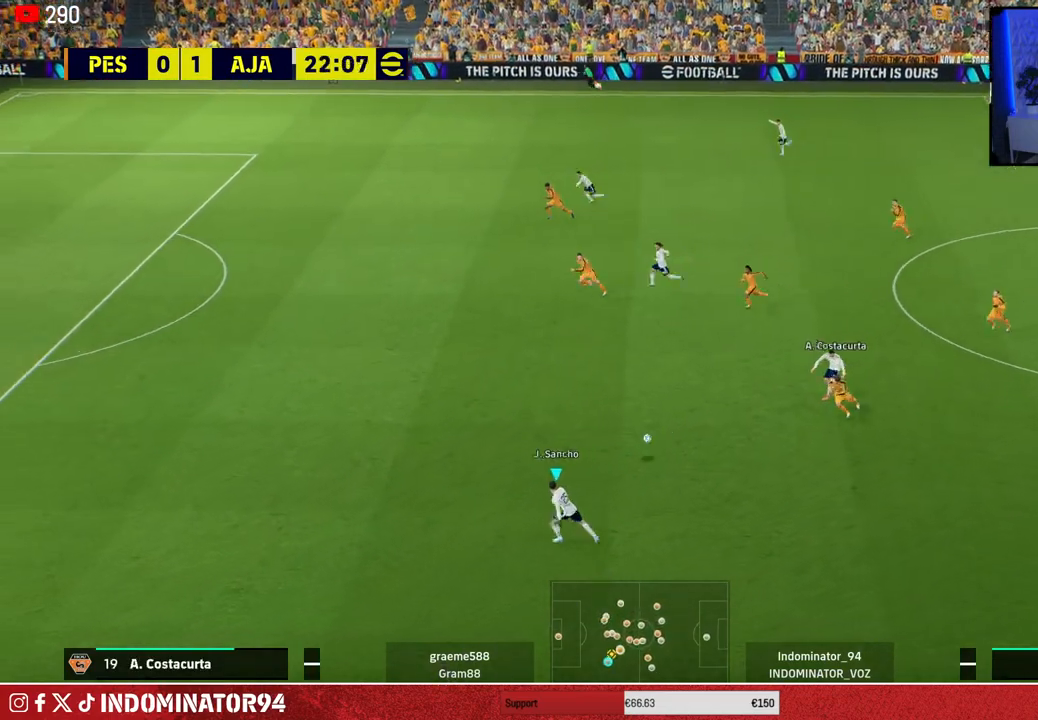
{"buttons": ["R1"], "left_stick": "up-left", "right_stick": "center", "events": []}
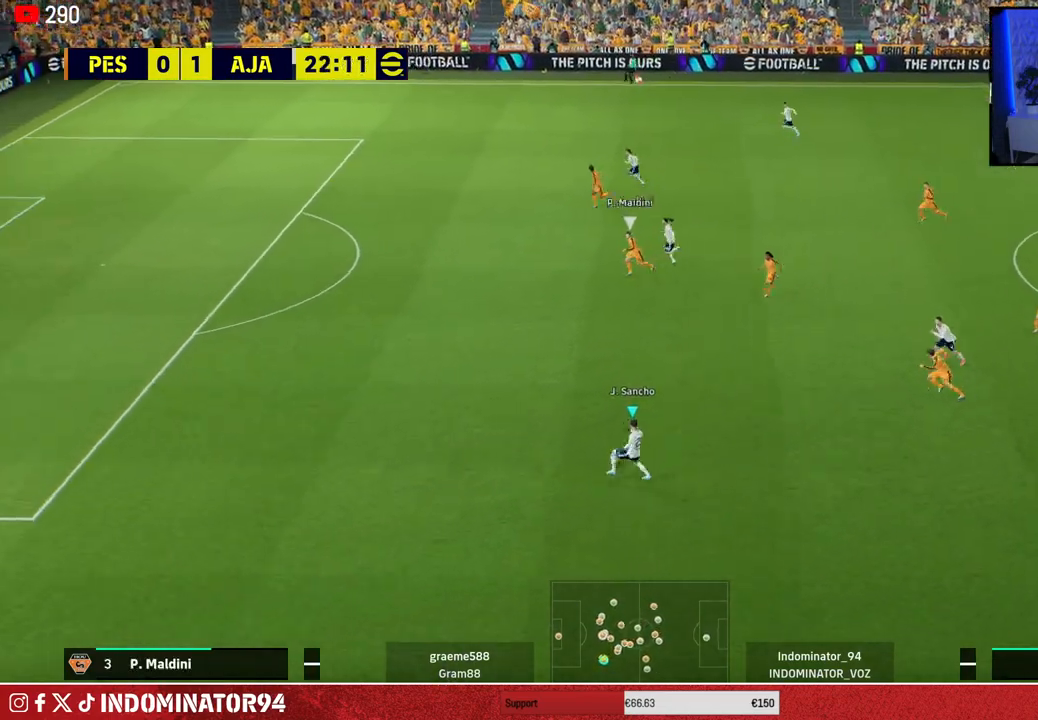
{"buttons": ["R1"], "left_stick": "up-left", "right_stick": "center", "events": []}
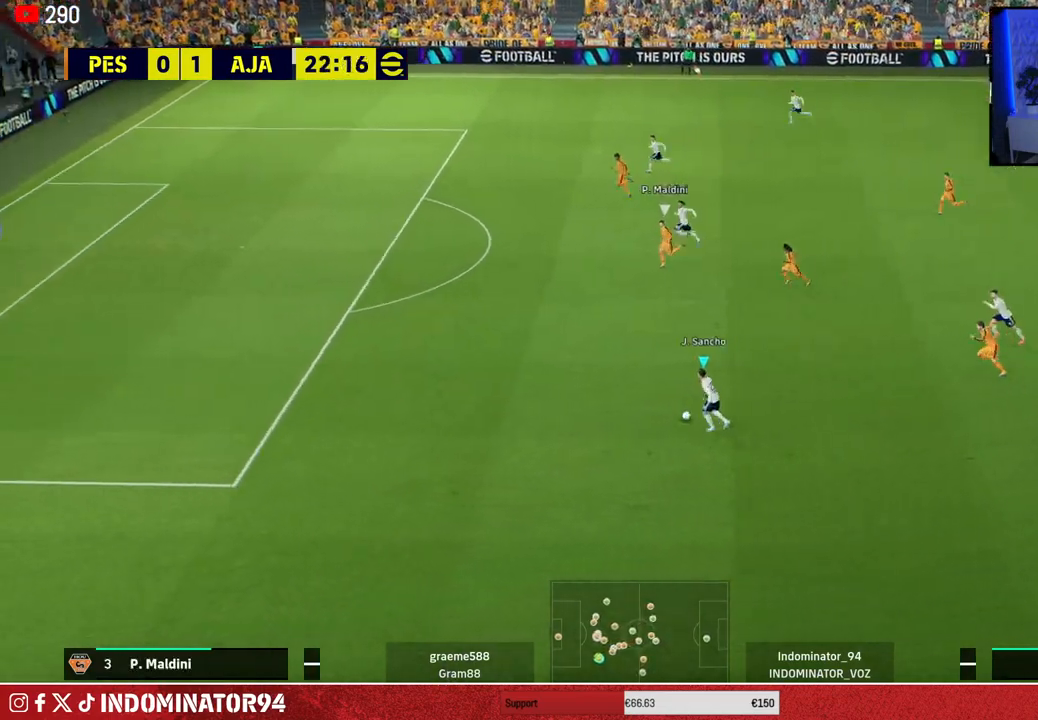
{"buttons": ["R1"], "left_stick": "up-left", "right_stick": "center", "events": []}
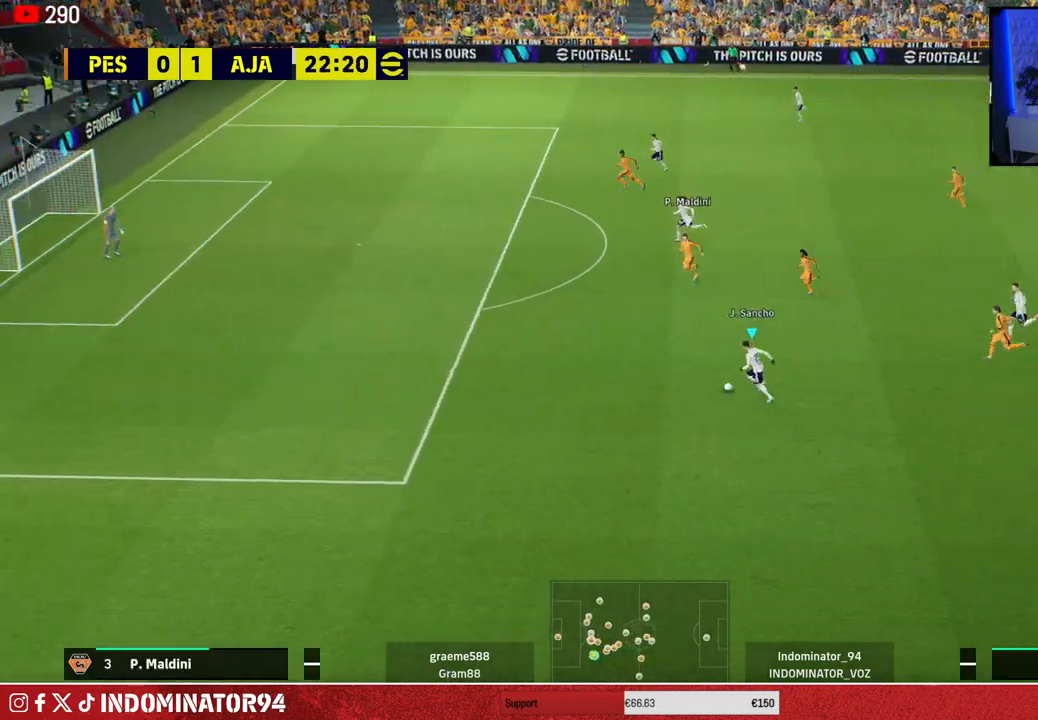
{"buttons": [], "left_stick": "up-left", "right_stick": "up-right", "events": [[100, "R1", "up"], [350, "right_stick", "up-right"], [383, "left_stick", "center"], [483, "left_stick", "up-left"]]}
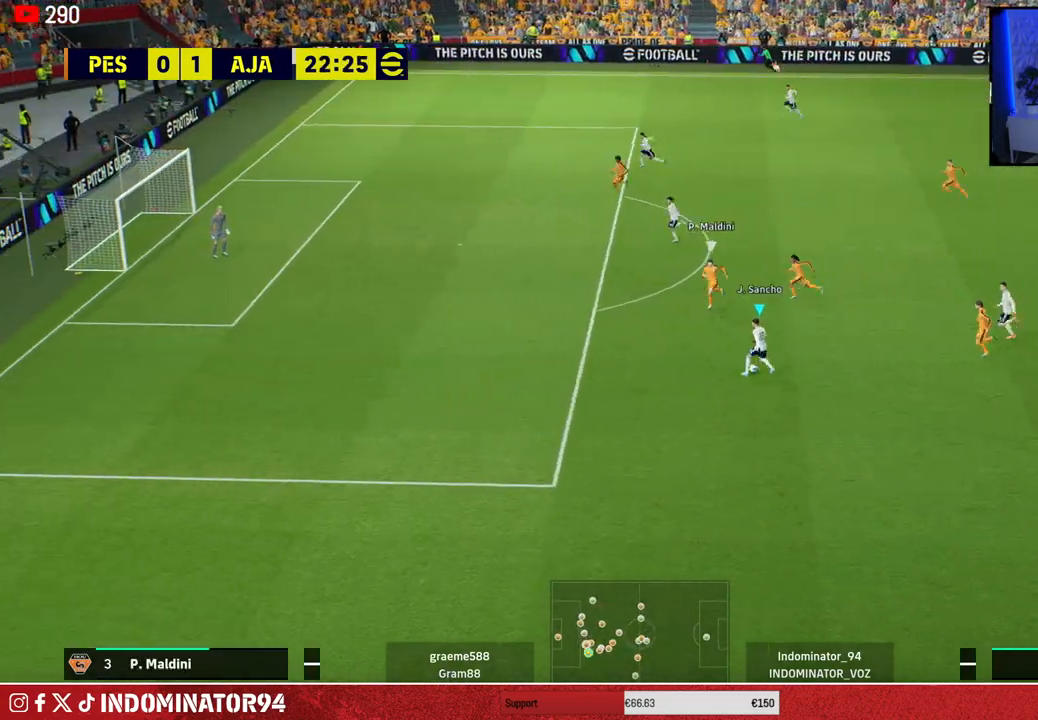
{"buttons": [], "left_stick": "up-left", "right_stick": "center", "events": [[217, "right_stick", "center"]]}
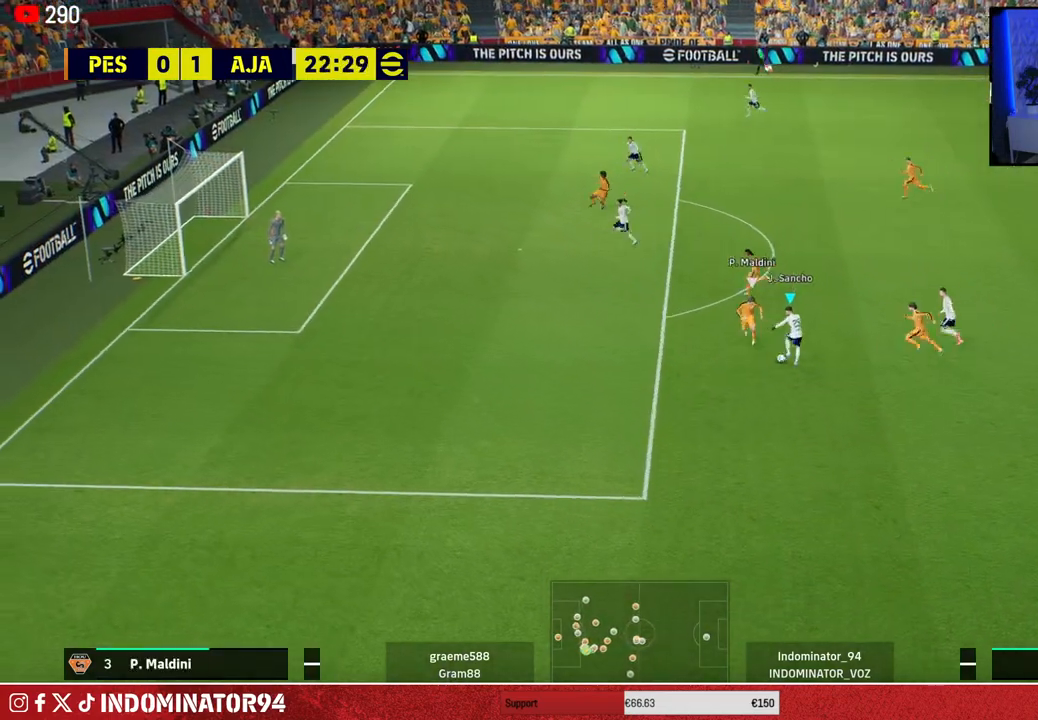
{"buttons": ["R1"], "left_stick": "left", "right_stick": "center", "events": [[50, "R1", "down"], [117, "left_stick", "left"]]}
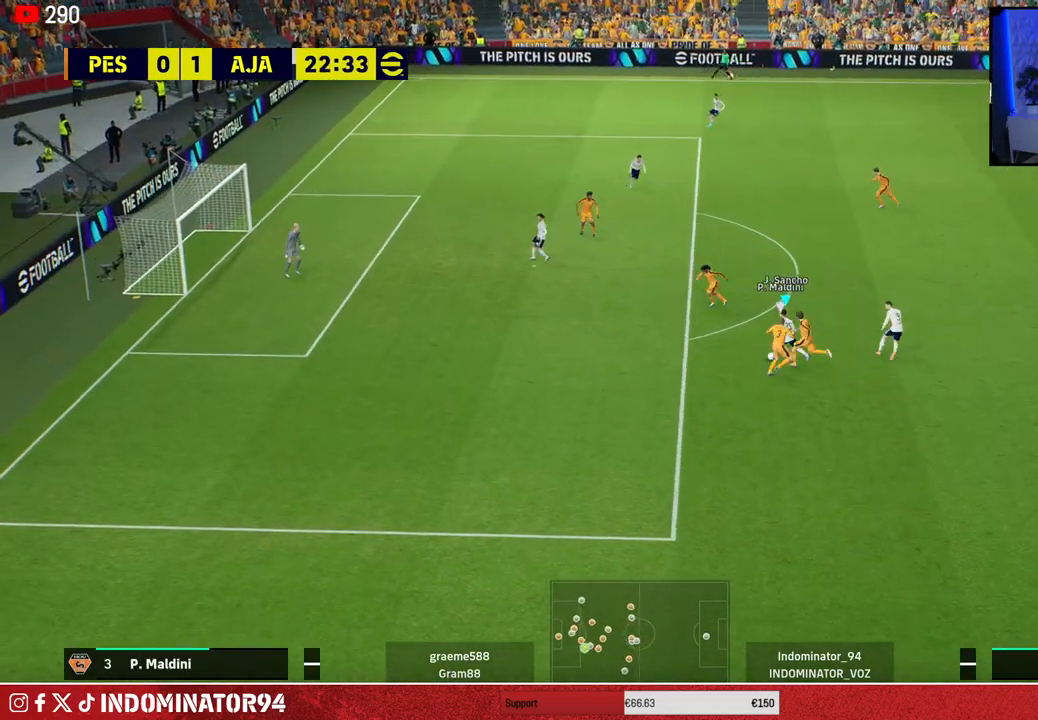
{"buttons": ["R1"], "left_stick": "left", "right_stick": "center", "events": []}
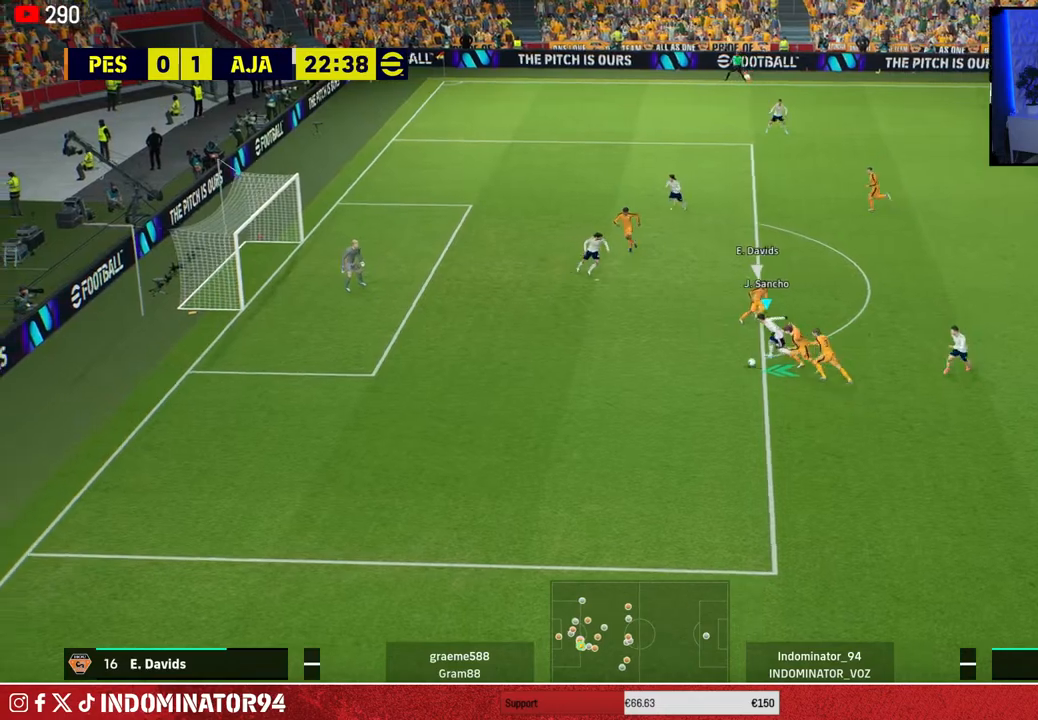
{"buttons": ["R1"], "left_stick": "left", "right_stick": "center", "events": []}
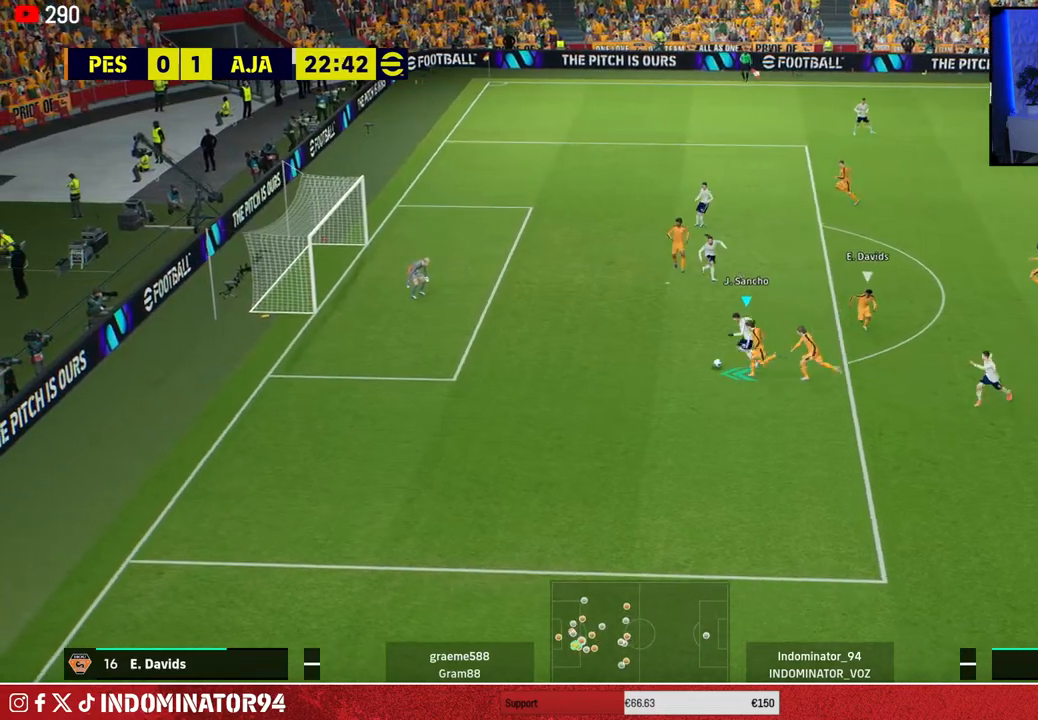
{"buttons": [], "left_stick": "up", "right_stick": "center", "events": [[50, "R1", "up"], [283, "TRIANGLE", "down"], [333, "left_stick", "up"], [433, "TRIANGLE", "up"]]}
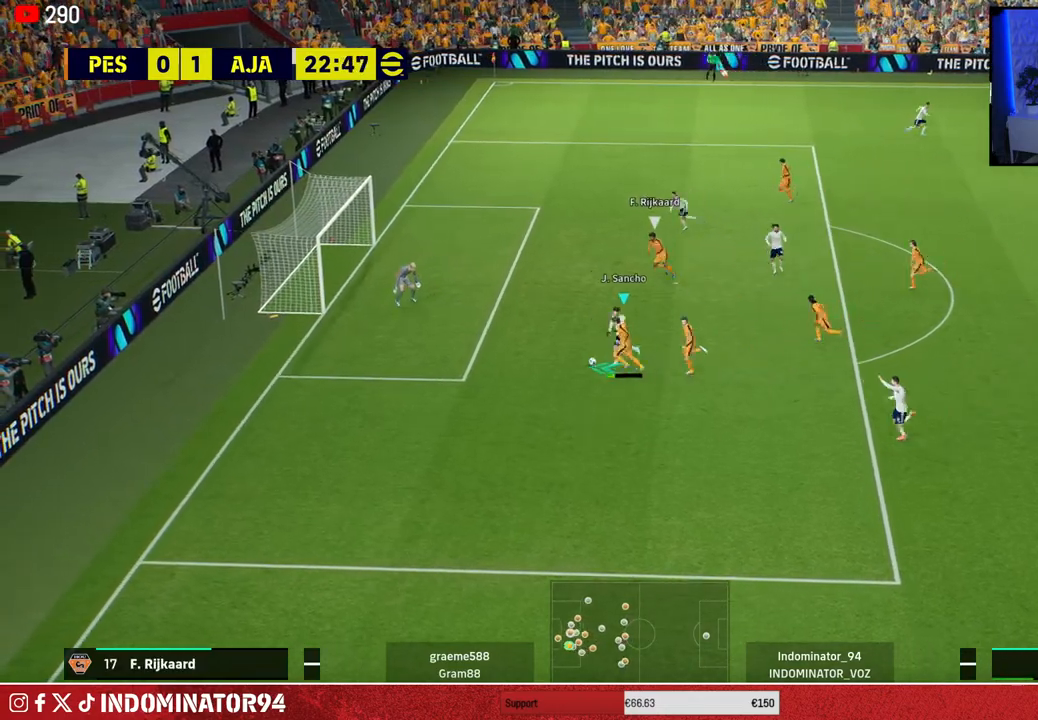
{"buttons": ["SQUARE"], "left_stick": "left", "right_stick": "center", "events": [[400, "left_stick", "left"], [467, "SQUARE", "down"]]}
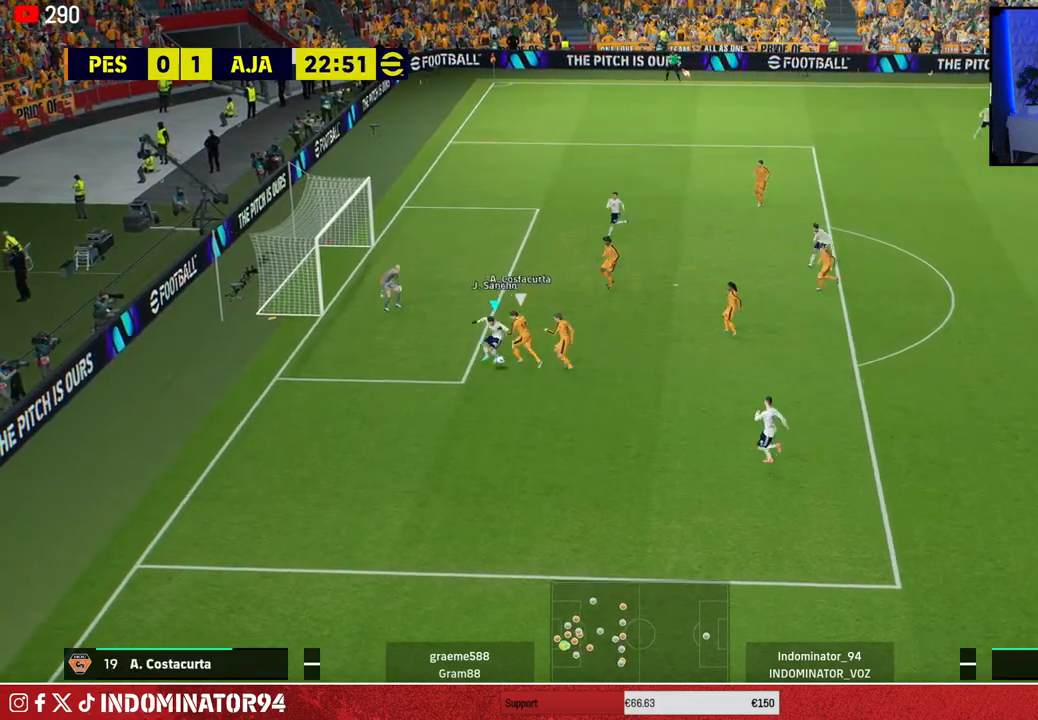
{"buttons": ["R1", "R2"], "left_stick": "down", "right_stick": "center", "events": [[83, "SQUARE", "up"], [267, "left_stick", "down"], [300, "R1", "down"], [333, "R2", "down"]]}
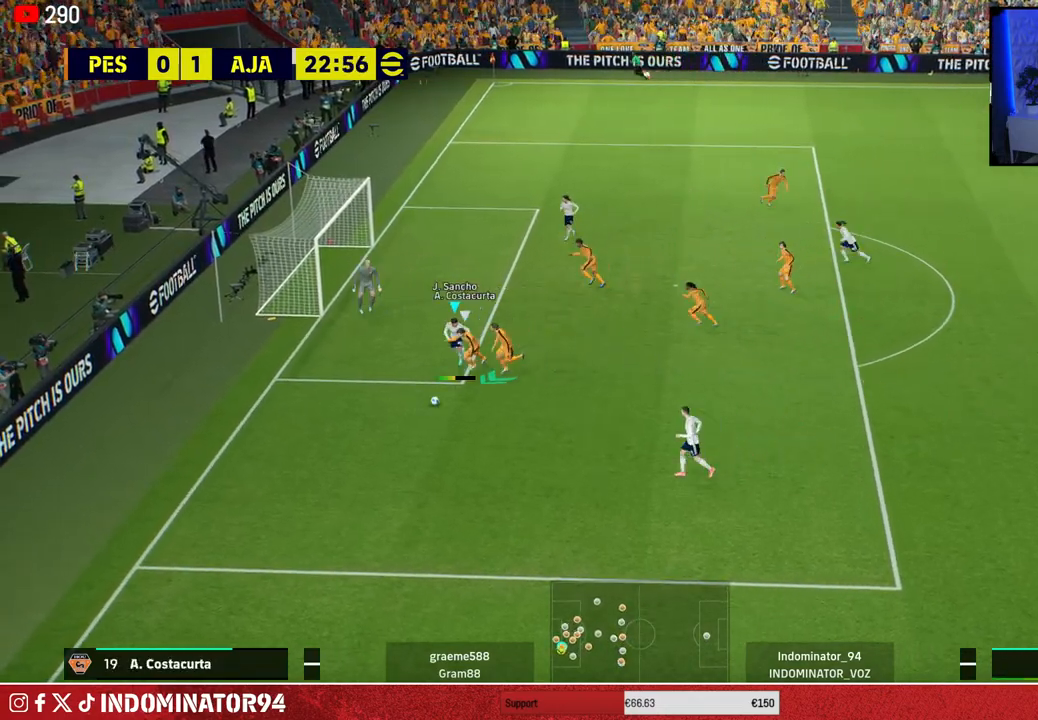
{"buttons": ["R1"], "left_stick": "right", "right_stick": "center", "events": [[300, "right_stick", "down-right"], [317, "R2", "up"], [383, "left_stick", "right"], [417, "right_stick", "center"]]}
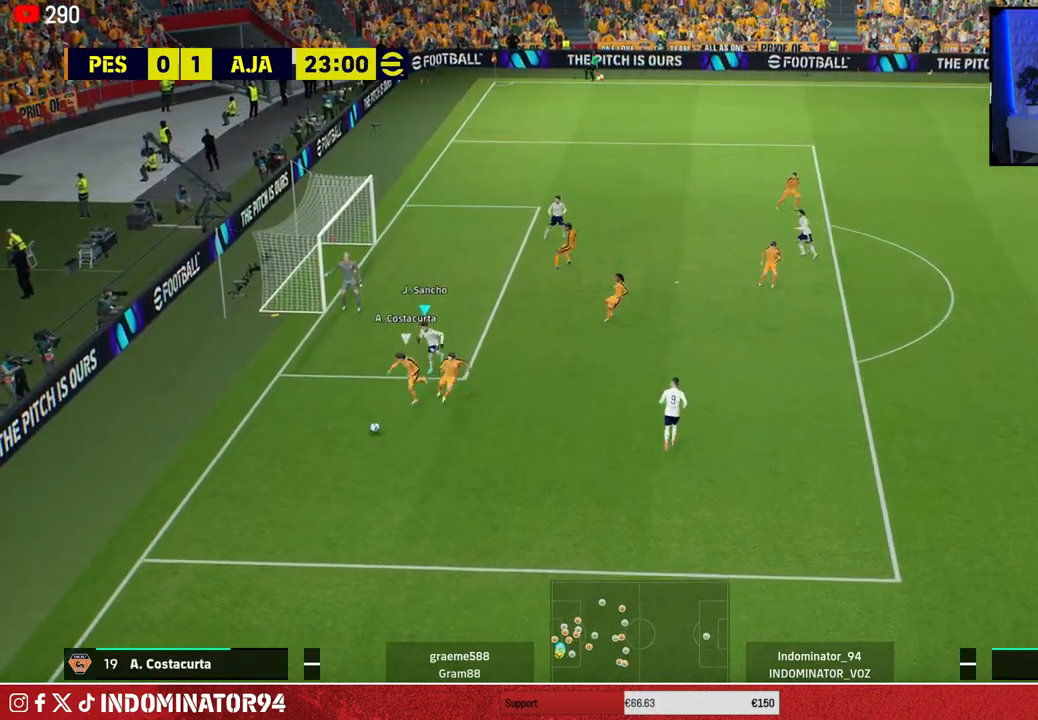
{"buttons": ["SQUARE", "R1"], "left_stick": "down-right", "right_stick": "center", "events": [[17, "left_stick", "down-right"], [67, "SQUARE", "down"]]}
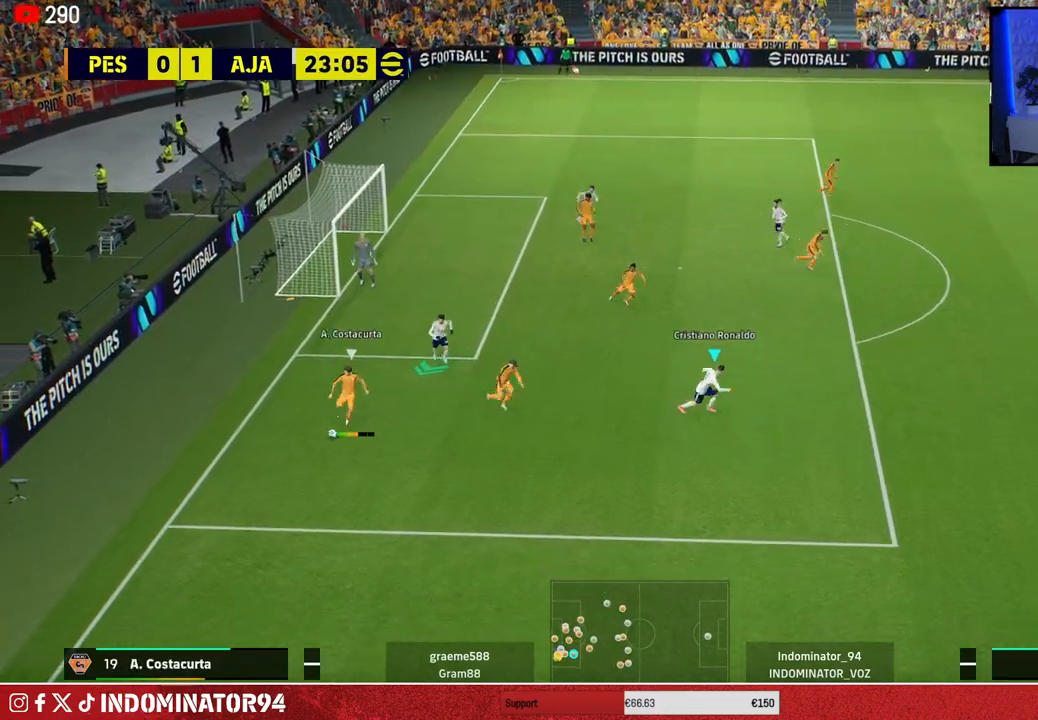
{"buttons": ["R1"], "left_stick": "down-right", "right_stick": "center", "events": [[300, "SQUARE", "up"]]}
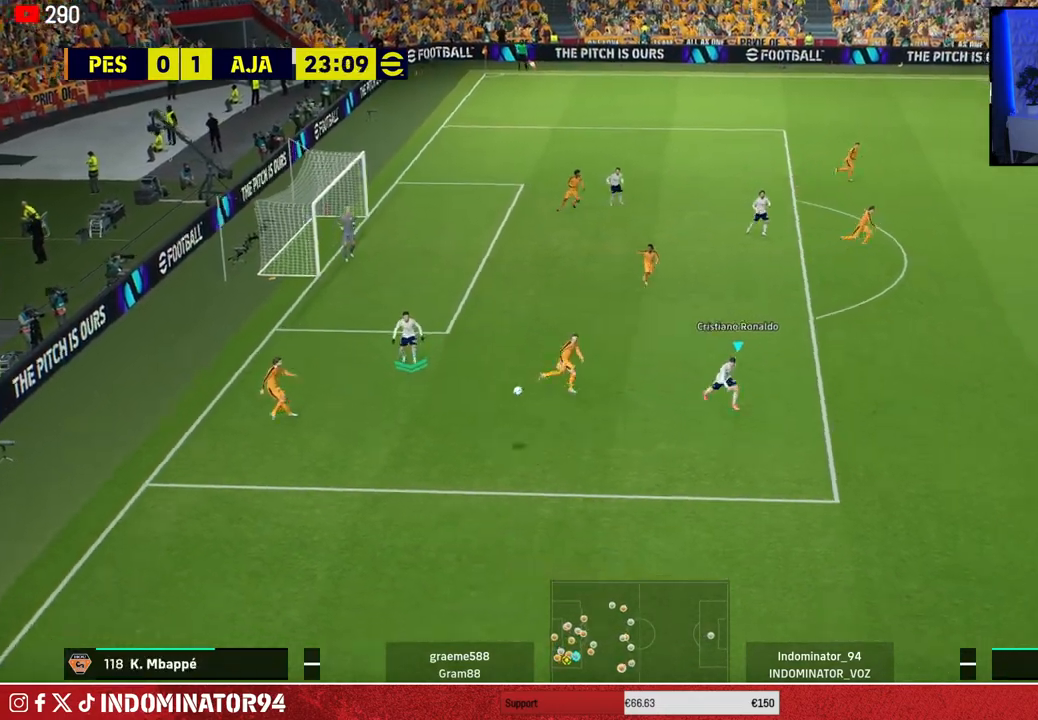
{"buttons": ["R1"], "left_stick": "down-left", "right_stick": "center", "events": [[350, "L1", "down"], [383, "left_stick", "down-left"], [483, "L1", "up"]]}
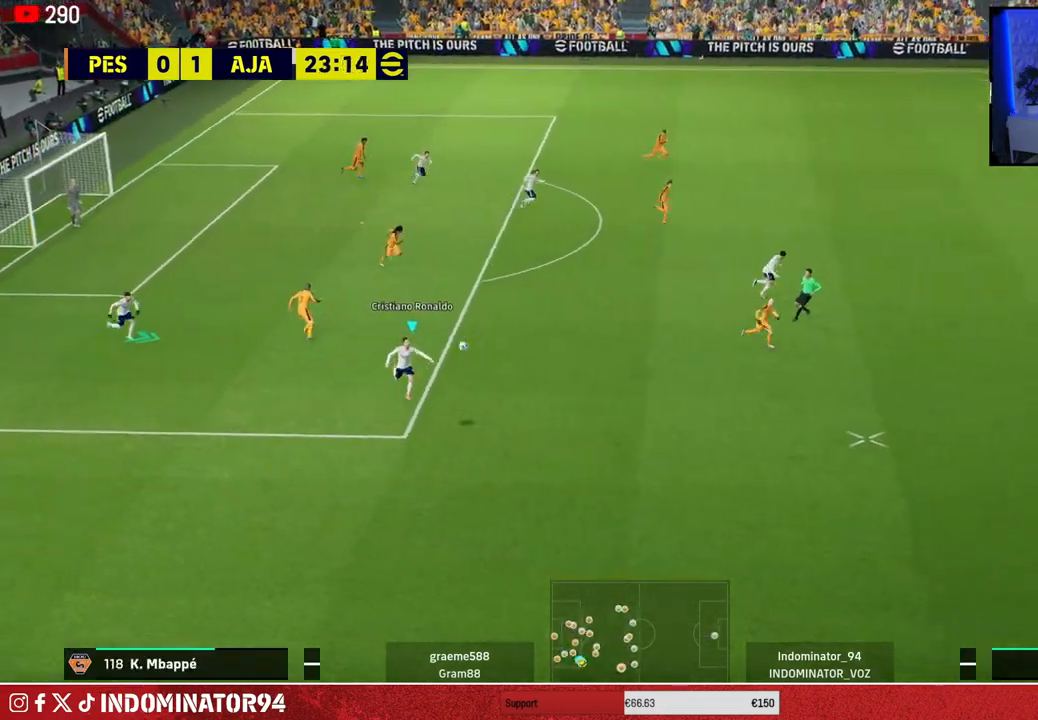
{"buttons": ["R1"], "left_stick": "down-left", "right_stick": "right", "events": [[350, "left_stick", "down"], [450, "right_stick", "right"], [500, "left_stick", "down-left"]]}
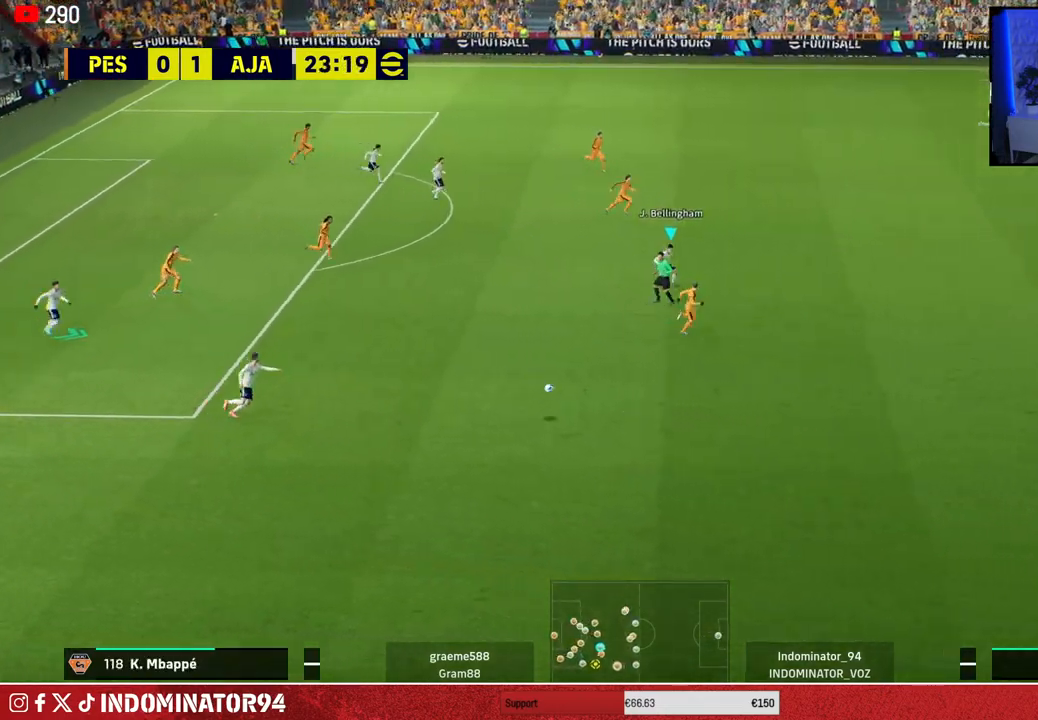
{"buttons": ["SQUARE", "R1"], "left_stick": "left", "right_stick": "center", "events": [[50, "right_stick", "center"], [233, "left_stick", "left"], [267, "SQUARE", "down"]]}
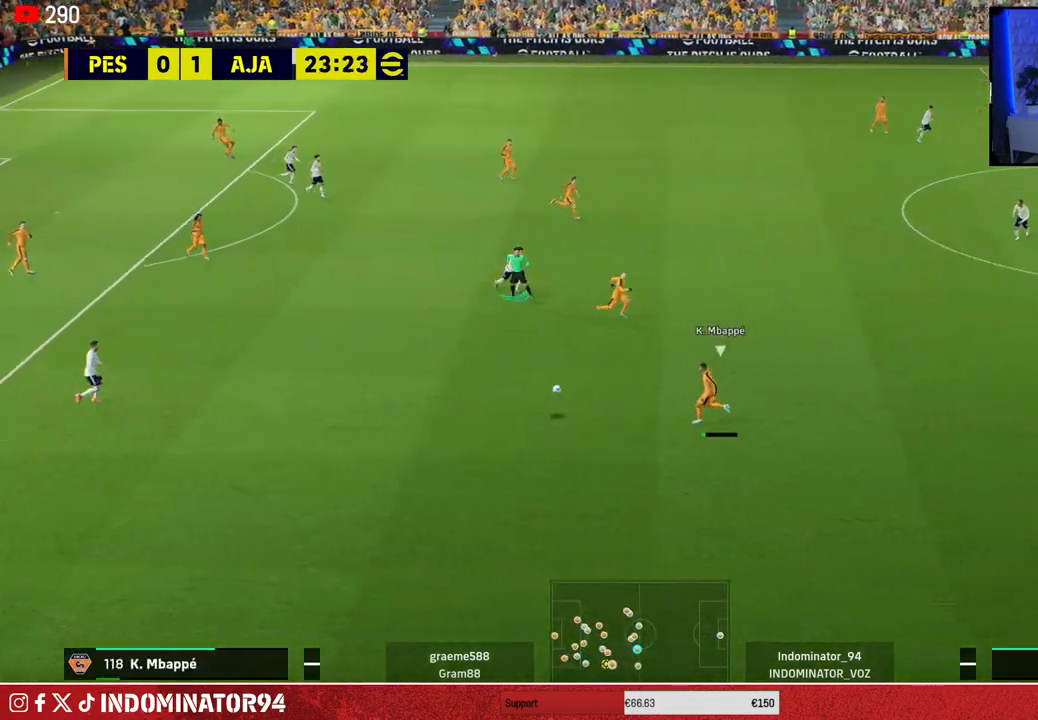
{"buttons": ["R1"], "left_stick": "left", "right_stick": "center", "events": [[233, "SQUARE", "up"]]}
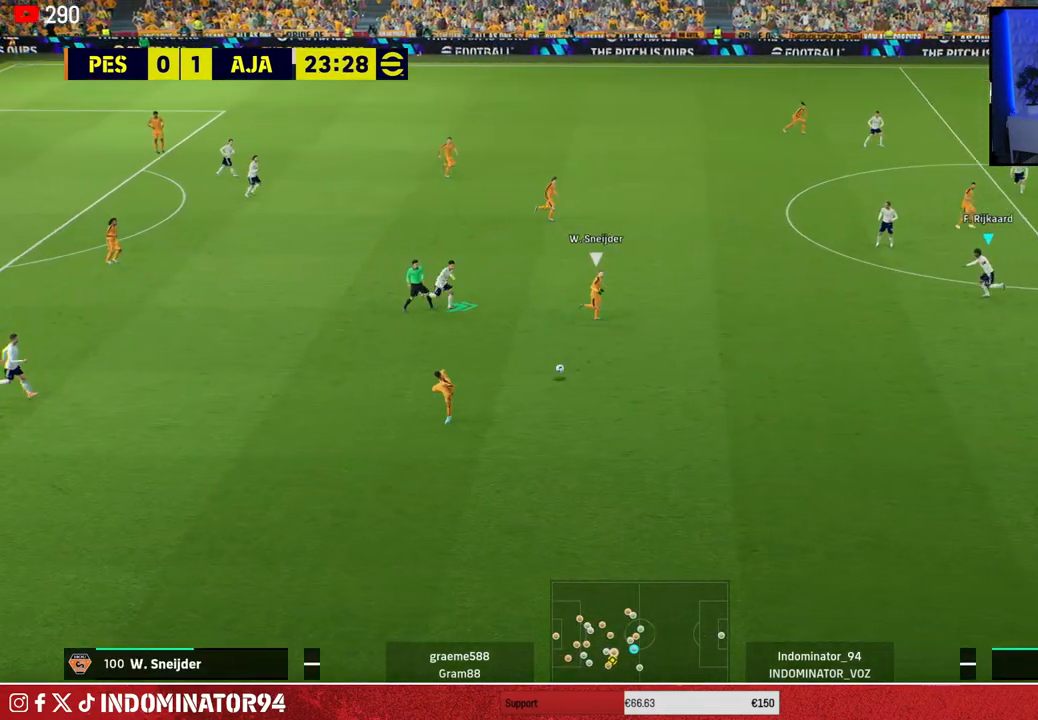
{"buttons": ["R1"], "left_stick": "up-left", "right_stick": "center", "events": [[117, "left_stick", "up-left"], [133, "right_stick", "up"], [233, "right_stick", "center"]]}
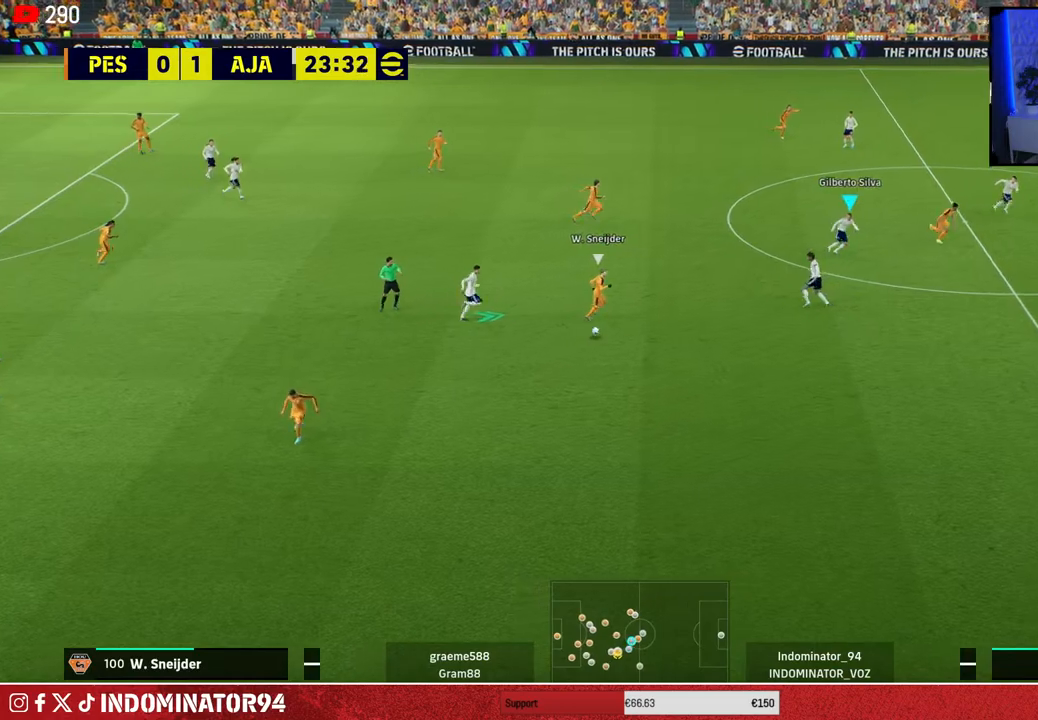
{"buttons": ["CROSS", "R1"], "left_stick": "up-left", "right_stick": "center", "events": [[350, "CROSS", "down"]]}